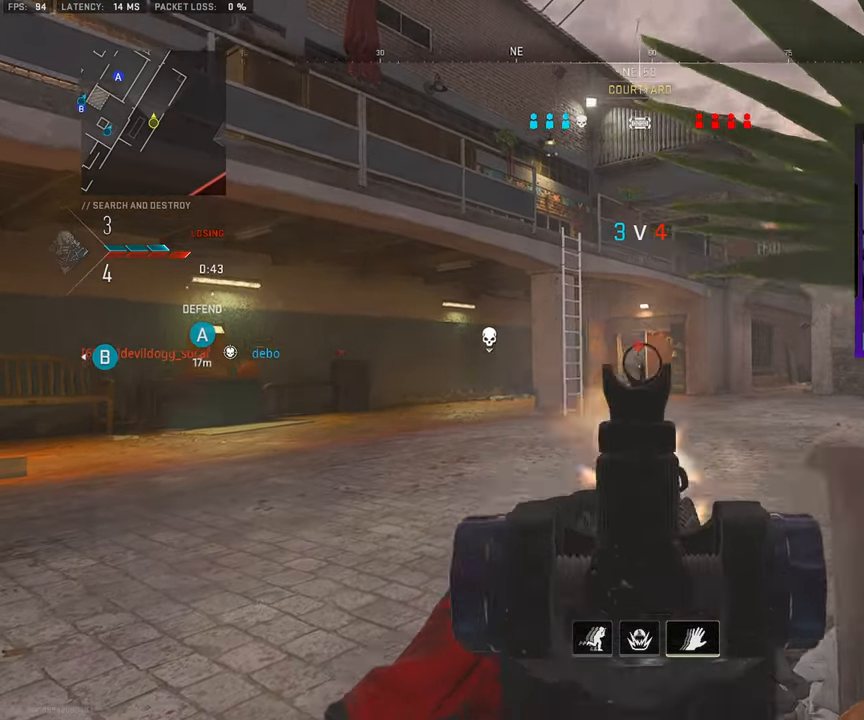
Gameplay with a controller (PlayStation layout); each line is a JSON object with the inputs held at the frame after it. "events" lists button and stick changes between this image and that frame as [ms after this image, input, new state], when the widget could be followed in between. Not read: L1 L2 R1 R2.
{"buttons": [], "left_stick": "down-right", "right_stick": "down", "events": [[233, "left_stick", "down-right"], [350, "right_stick", "down"]]}
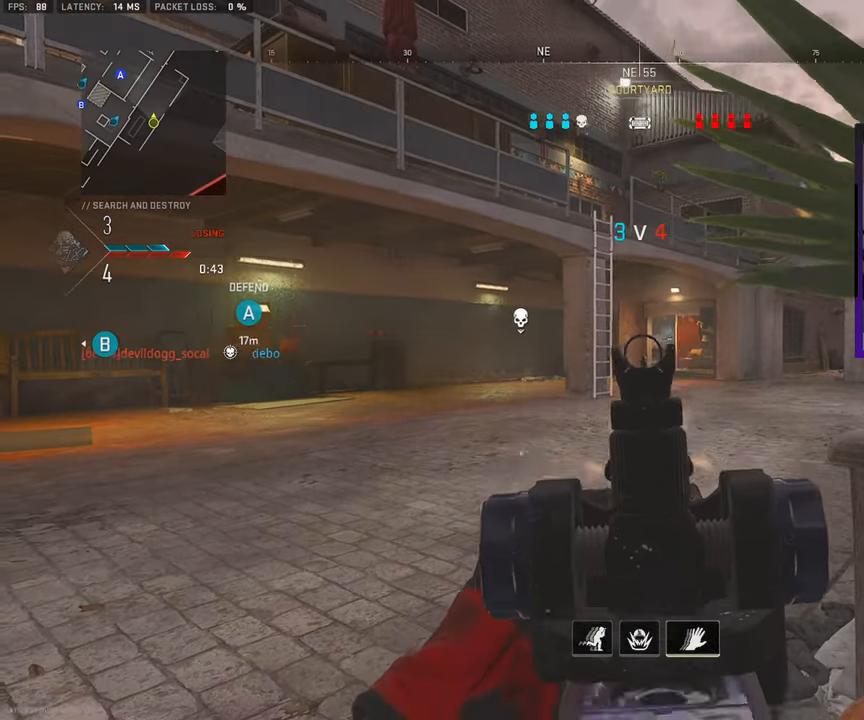
{"buttons": [], "left_stick": "down-right", "right_stick": "center", "events": [[50, "right_stick", "center"]]}
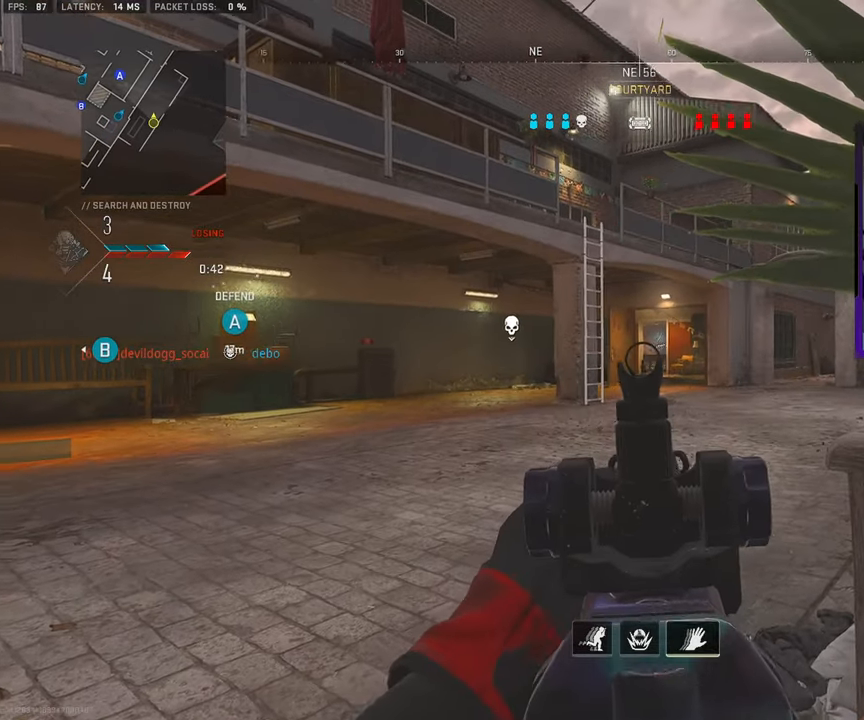
{"buttons": [], "left_stick": "down-right", "right_stick": "center", "events": []}
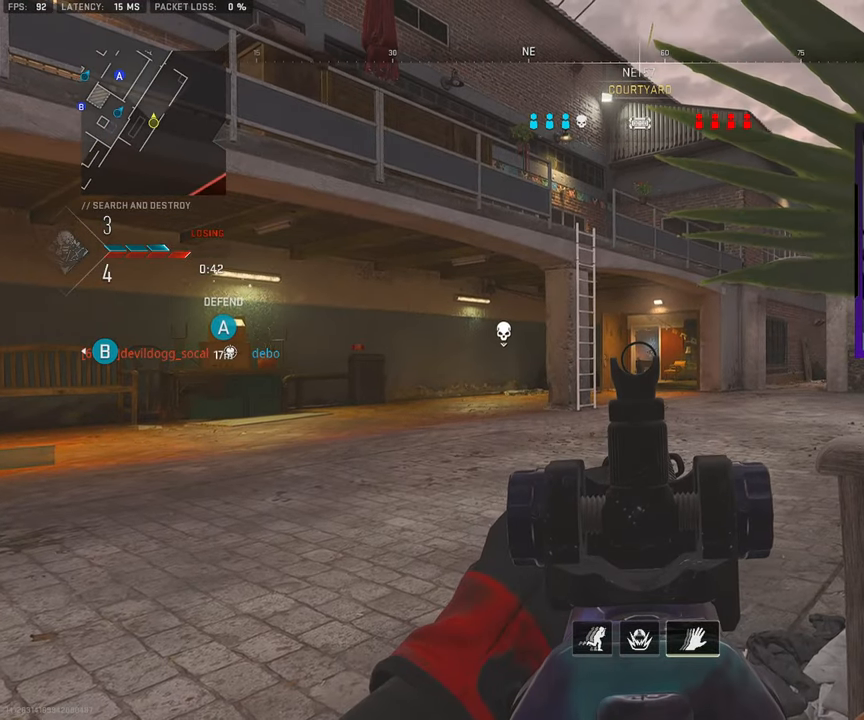
{"buttons": [], "left_stick": "down-right", "right_stick": "center", "events": []}
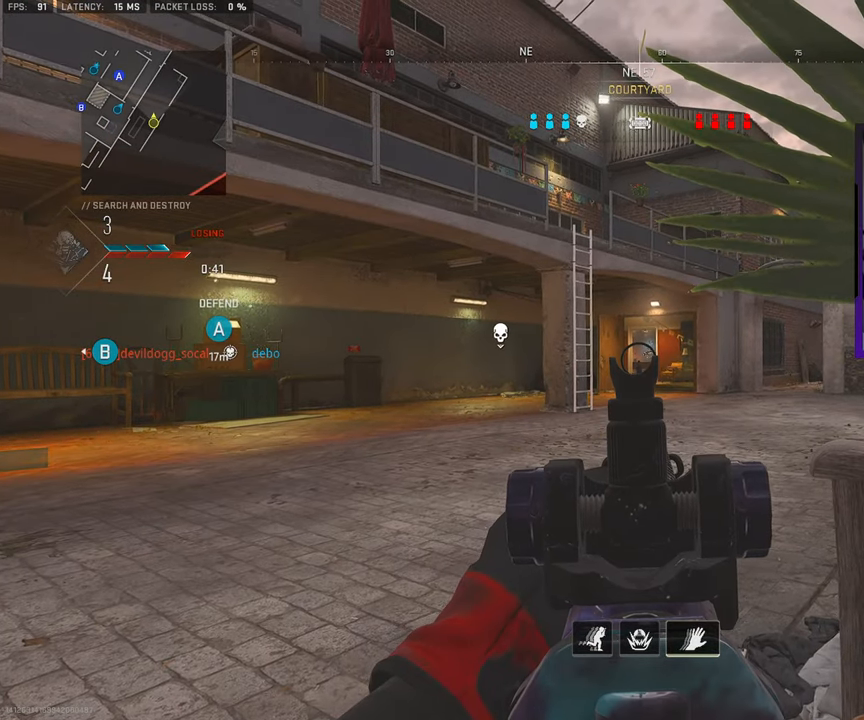
{"buttons": [], "left_stick": "down", "right_stick": "center", "events": [[417, "left_stick", "down"]]}
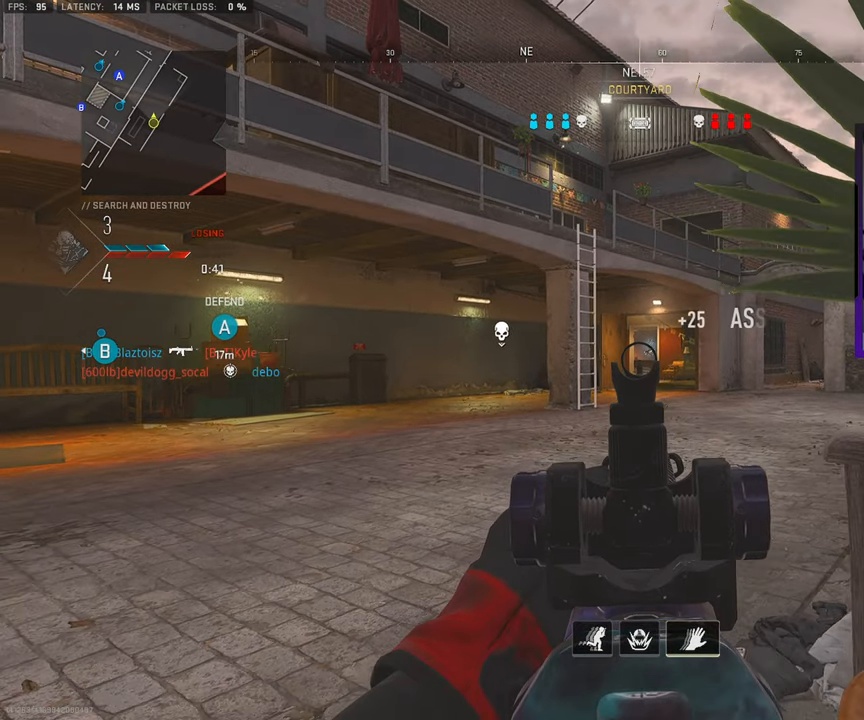
{"buttons": [], "left_stick": "down", "right_stick": "center", "events": [[133, "CROSS", "down"], [250, "CROSS", "up"]]}
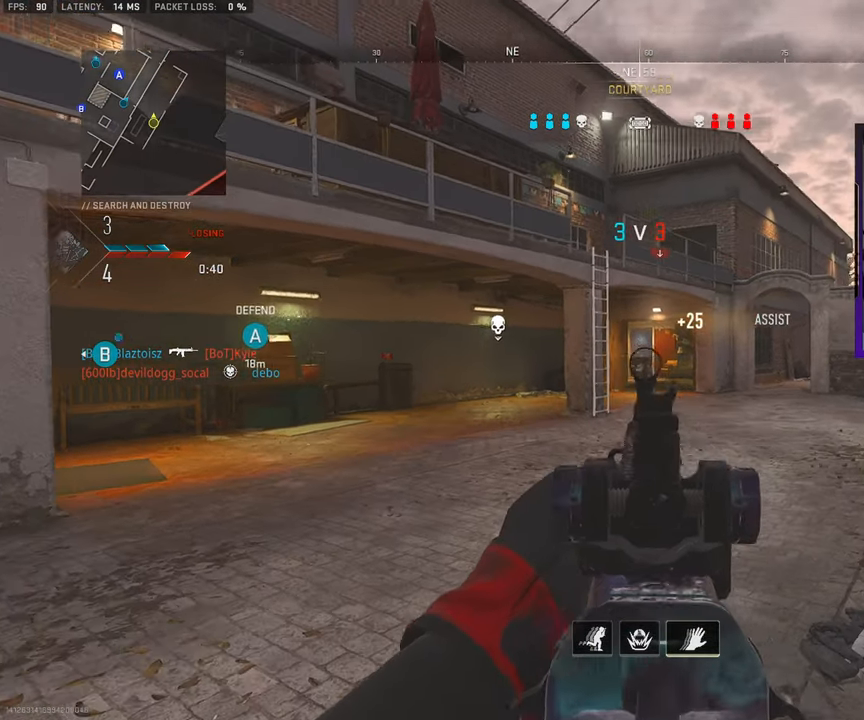
{"buttons": [], "left_stick": "down", "right_stick": "center", "events": []}
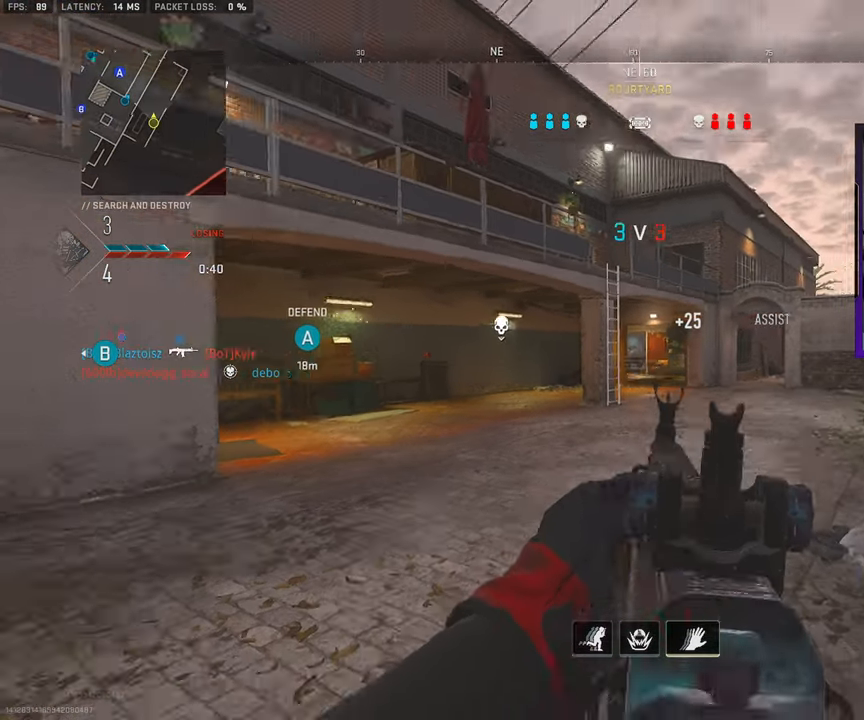
{"buttons": [], "left_stick": "down-left", "right_stick": "center", "events": [[83, "CROSS", "down"], [133, "right_stick", "right"], [217, "CROSS", "up"], [233, "right_stick", "center"], [400, "left_stick", "down-left"]]}
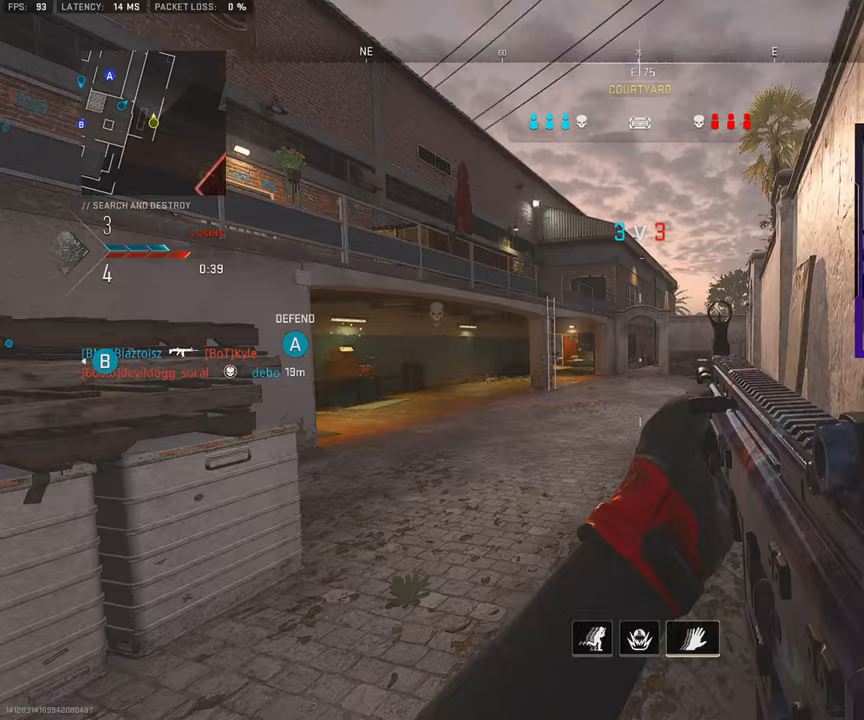
{"buttons": [], "left_stick": "down-left", "right_stick": "center", "events": []}
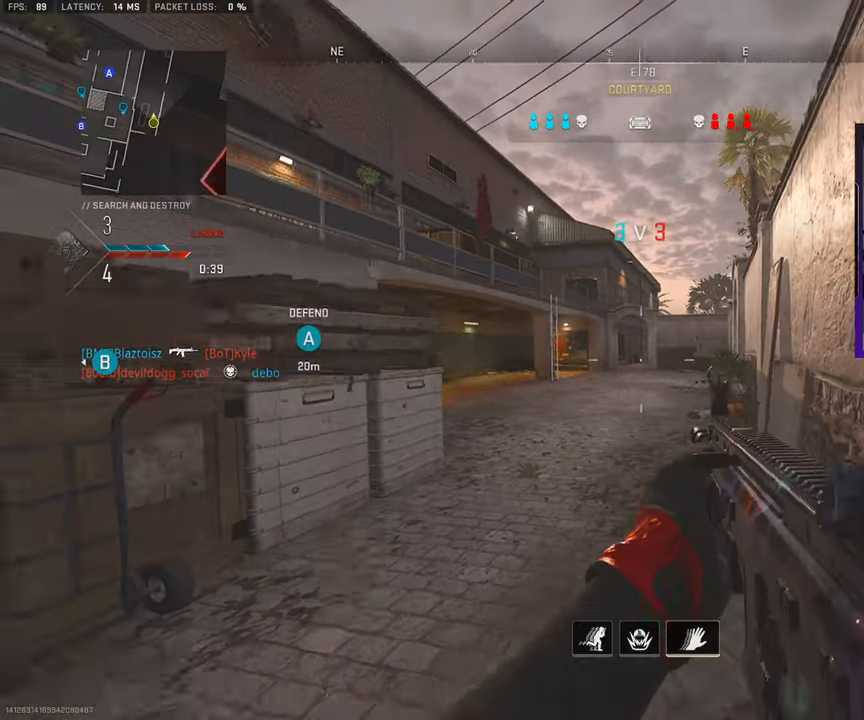
{"buttons": [], "left_stick": "up", "right_stick": "center", "events": [[17, "right_stick", "left"], [283, "left_stick", "up-left"], [350, "L3", "down"], [417, "left_stick", "up"], [433, "L3", "up"], [433, "right_stick", "center"]]}
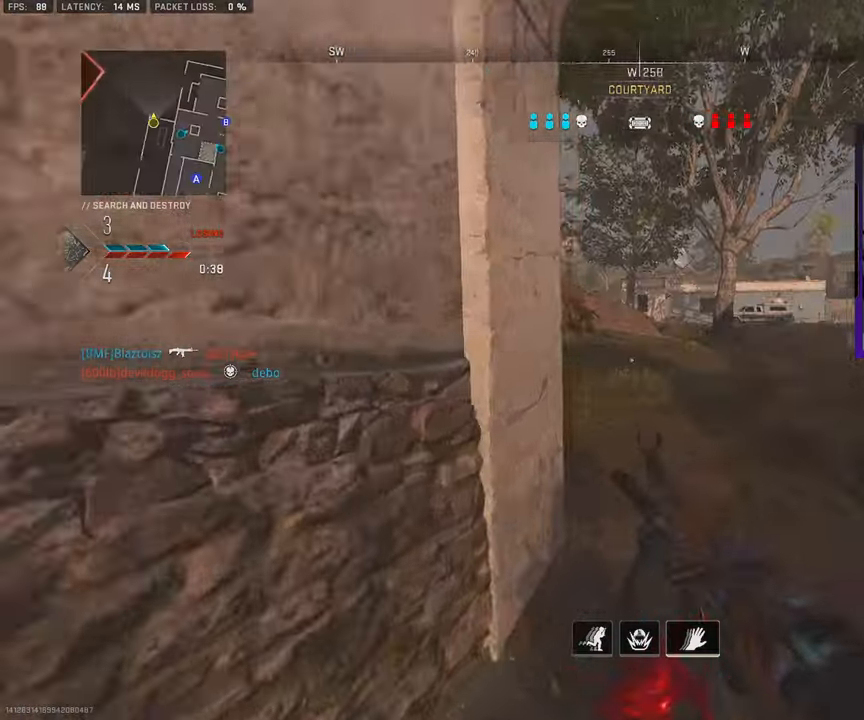
{"buttons": [], "left_stick": "up-left", "right_stick": "left", "events": [[17, "L3", "down"], [17, "right_stick", "right"], [117, "L3", "up"], [200, "L3", "down"], [283, "right_stick", "center"], [317, "L3", "up"], [367, "right_stick", "left"], [383, "L3", "down"], [383, "left_stick", "up-left"], [483, "L3", "up"]]}
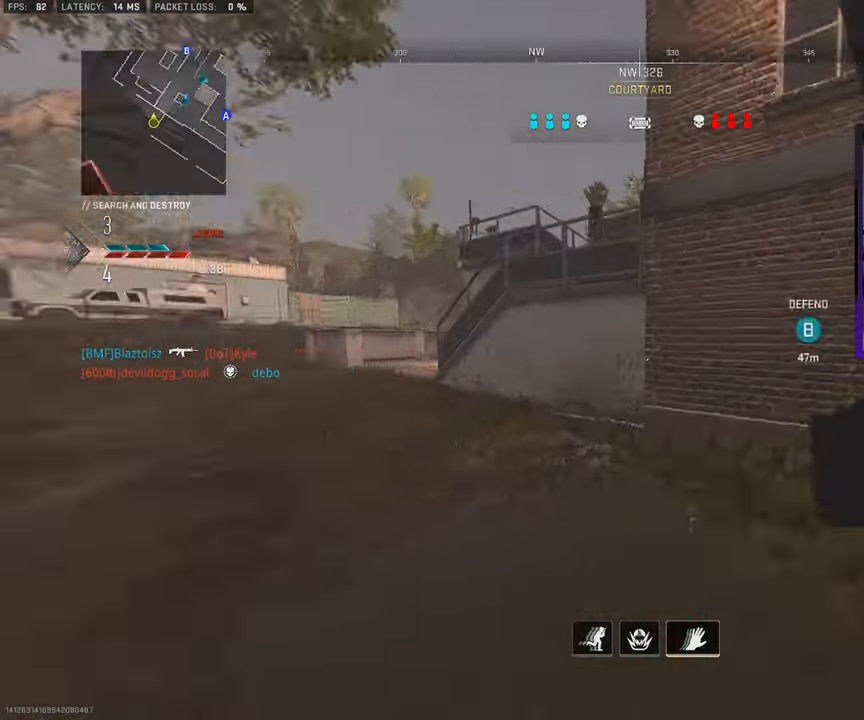
{"buttons": ["L3"], "left_stick": "up-left", "right_stick": "center", "events": [[67, "L3", "down"], [67, "right_stick", "center"], [183, "L3", "up"], [283, "L3", "down"], [383, "right_stick", "left"], [400, "L3", "up"], [483, "L3", "down"], [483, "right_stick", "center"]]}
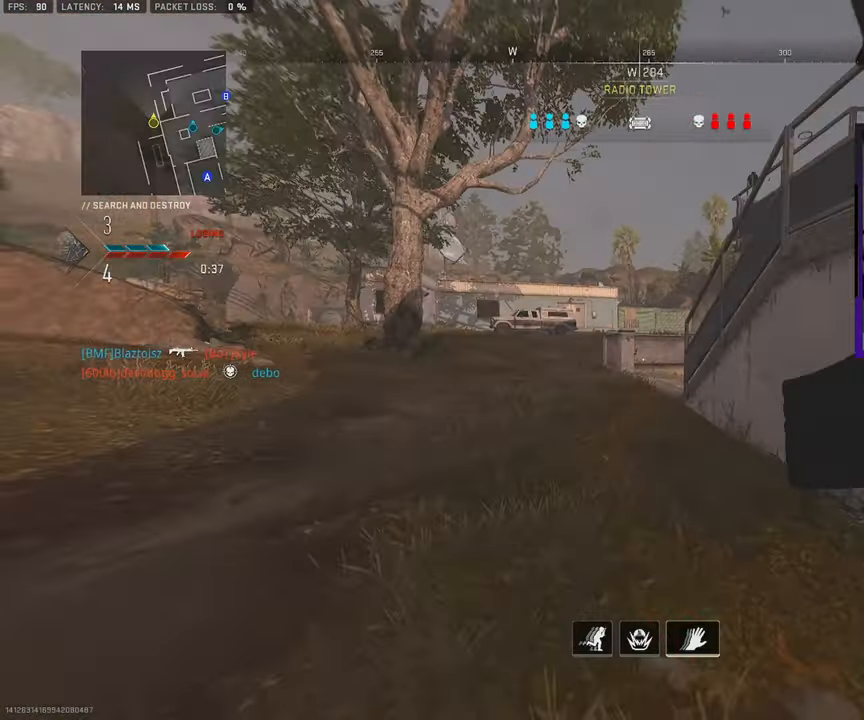
{"buttons": [], "left_stick": "up-left", "right_stick": "right", "events": [[100, "L3", "up"], [133, "right_stick", "right"], [217, "L3", "down"], [333, "CROSS", "down"], [367, "L3", "up"], [417, "right_stick", "center"], [433, "CROSS", "up"], [500, "right_stick", "right"]]}
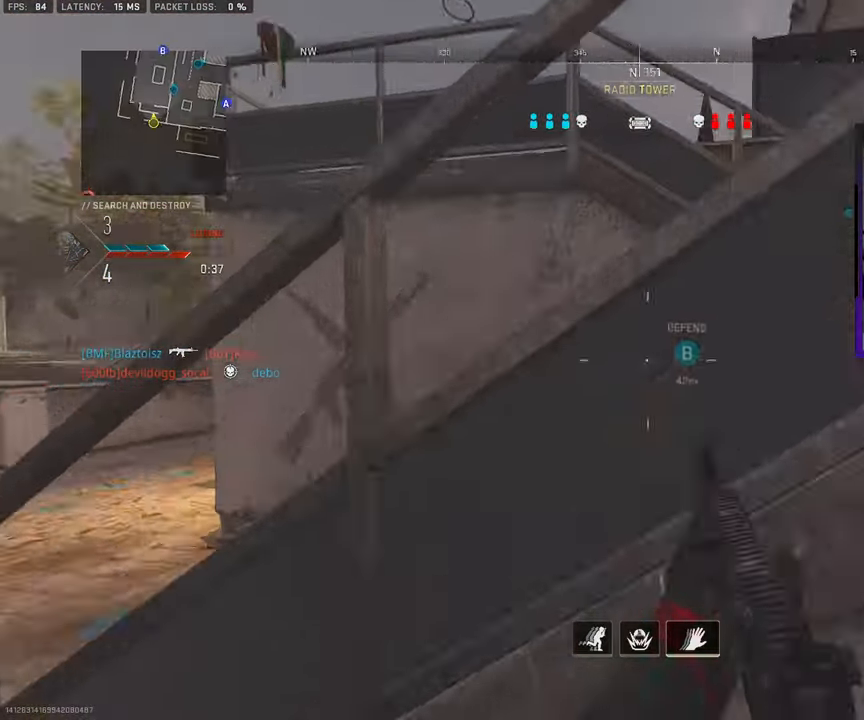
{"buttons": [], "left_stick": "up-left", "right_stick": "center", "events": [[17, "CROSS", "down"], [133, "CROSS", "up"], [200, "CROSS", "down"], [450, "right_stick", "center"], [467, "CROSS", "up"]]}
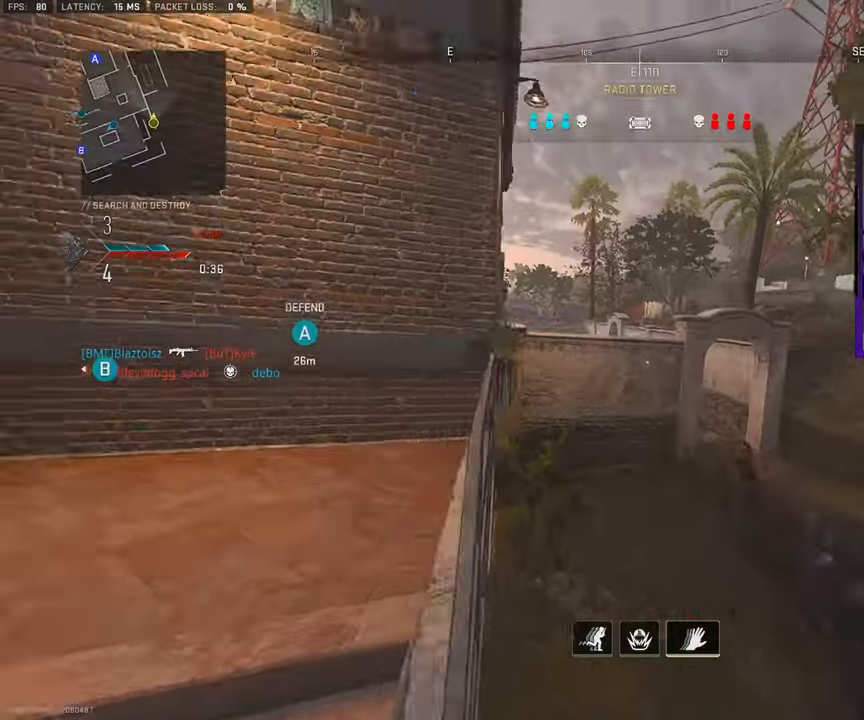
{"buttons": ["L3"], "left_stick": "up-right", "right_stick": "center", "events": [[267, "left_stick", "up-right"], [467, "L3", "down"]]}
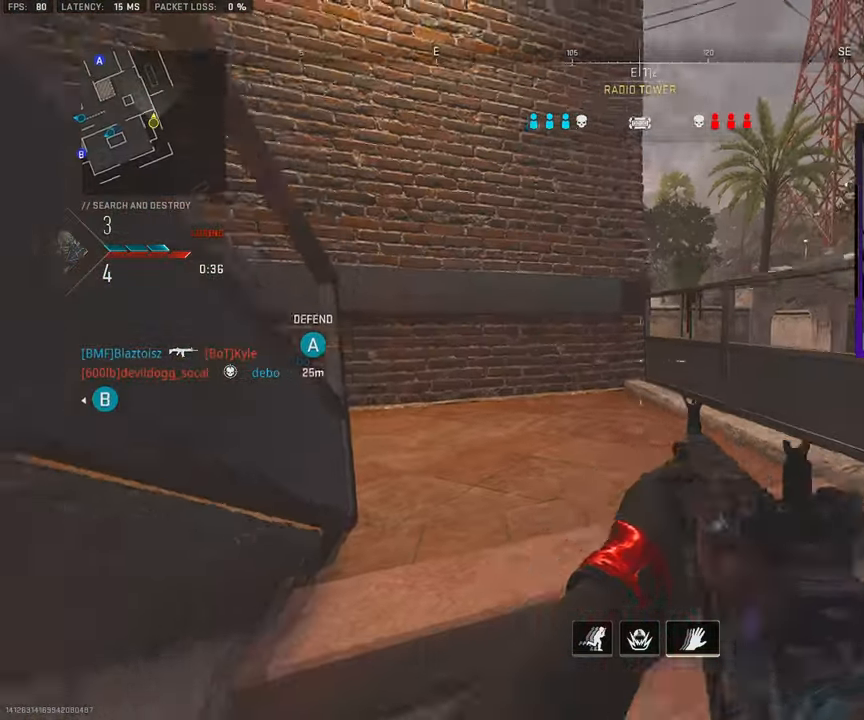
{"buttons": [], "left_stick": "center", "right_stick": "center", "events": [[100, "L3", "up"], [167, "L3", "down"], [217, "L3", "up"], [233, "left_stick", "right"], [400, "left_stick", "center"]]}
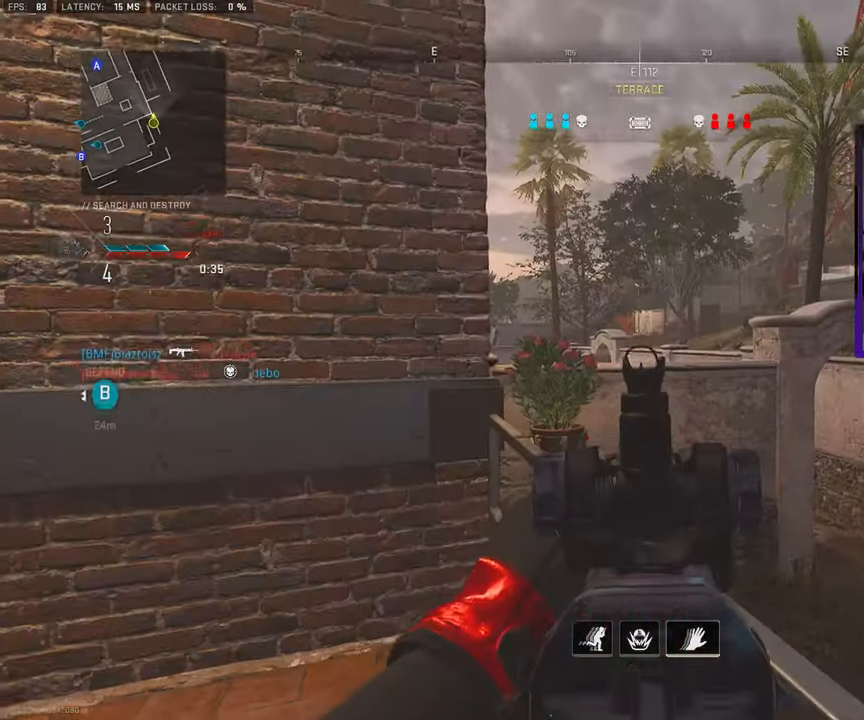
{"buttons": [], "left_stick": "up-right", "right_stick": "down-left", "events": [[250, "left_stick", "up-right"], [317, "right_stick", "down-left"], [333, "CROSS", "down"], [450, "CROSS", "up"]]}
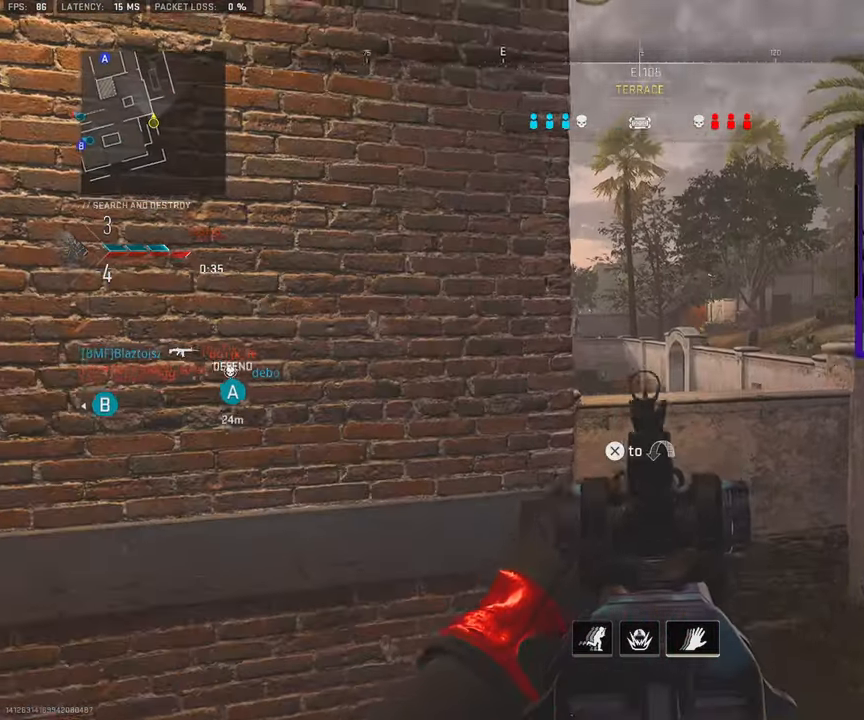
{"buttons": [], "left_stick": "center", "right_stick": "left", "events": [[33, "CROSS", "down"], [183, "CROSS", "up"], [250, "right_stick", "left"], [400, "left_stick", "center"]]}
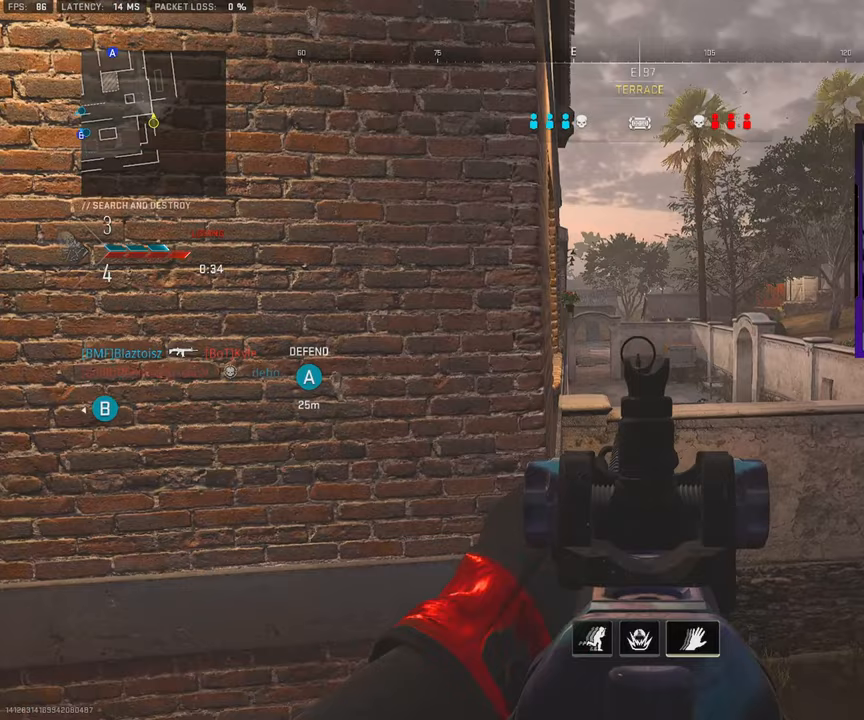
{"buttons": [], "left_stick": "up-left", "right_stick": "center", "events": [[117, "right_stick", "center"], [133, "left_stick", "up-left"]]}
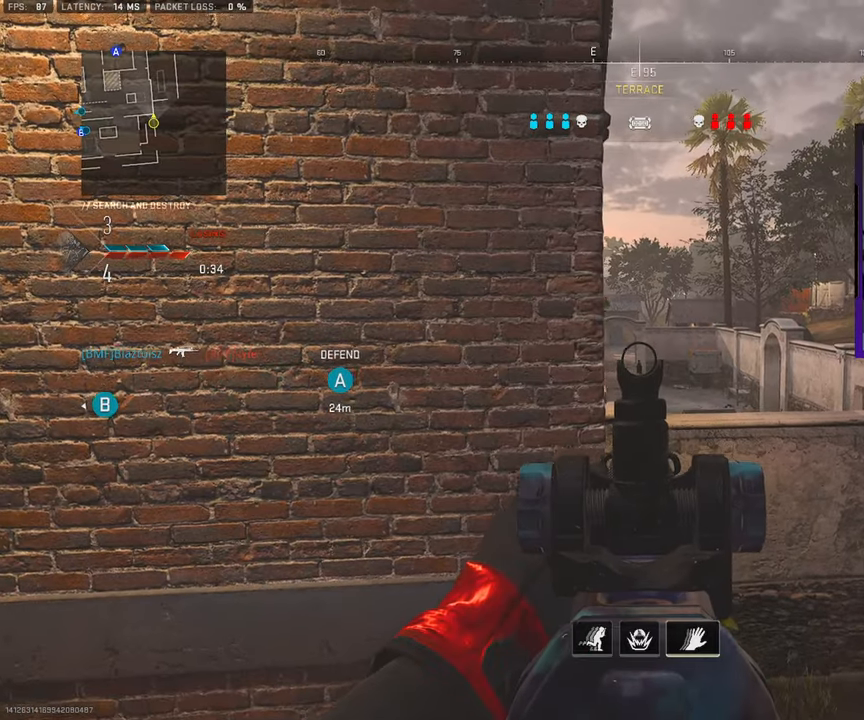
{"buttons": ["SQUARE"], "left_stick": "center", "right_stick": "center", "events": [[50, "left_stick", "center"], [250, "SQUARE", "down"]]}
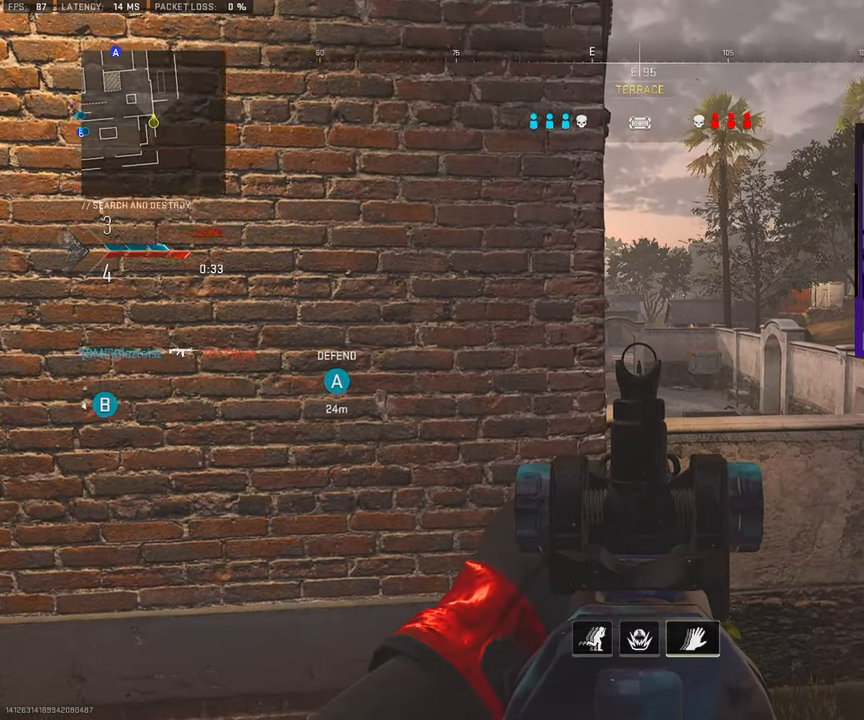
{"buttons": [], "left_stick": "up", "right_stick": "center", "events": [[183, "left_stick", "up"], [217, "SQUARE", "up"]]}
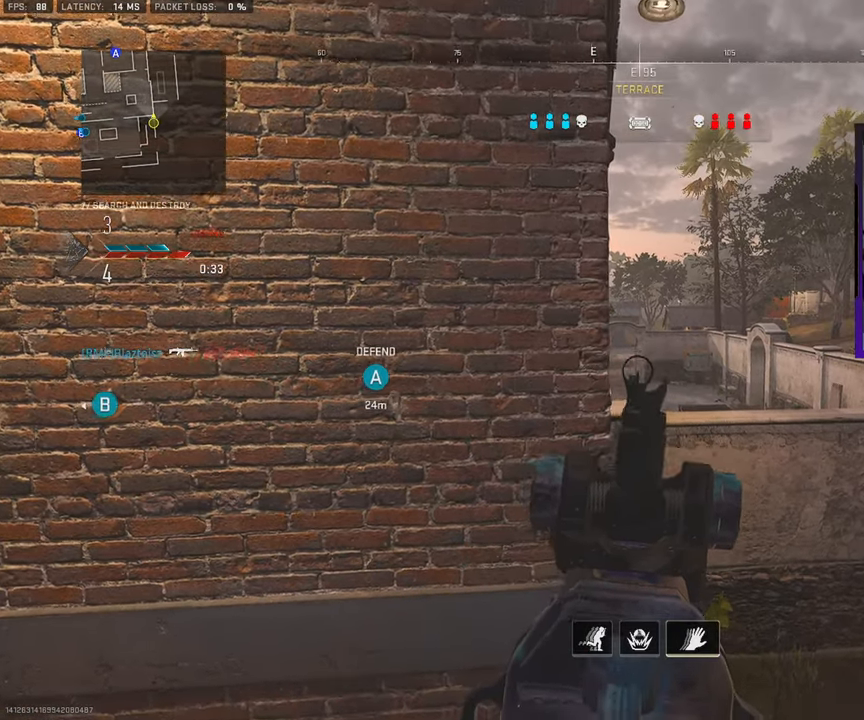
{"buttons": [], "left_stick": "up", "right_stick": "center", "events": []}
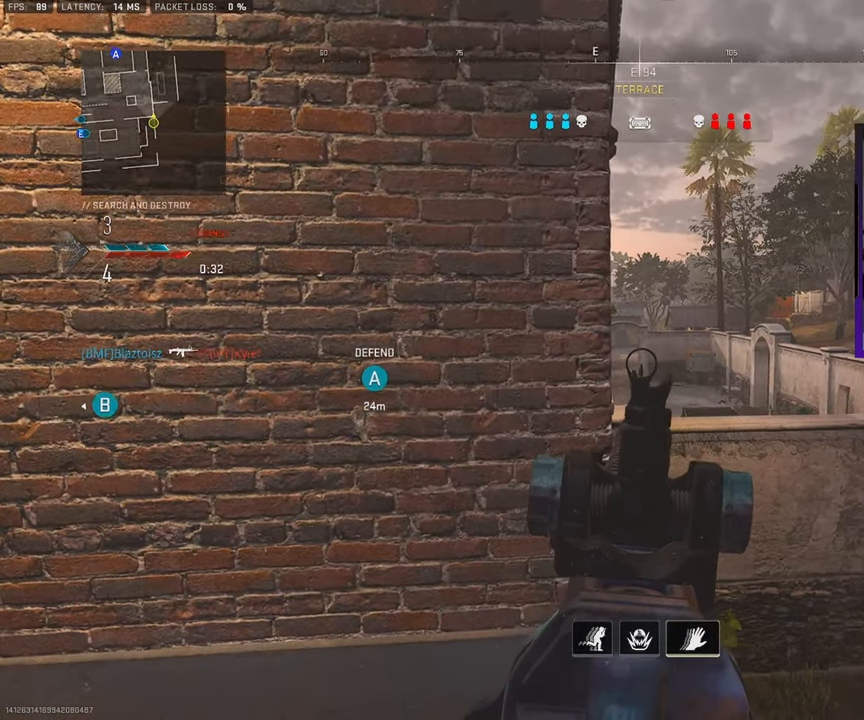
{"buttons": [], "left_stick": "up", "right_stick": "center", "events": []}
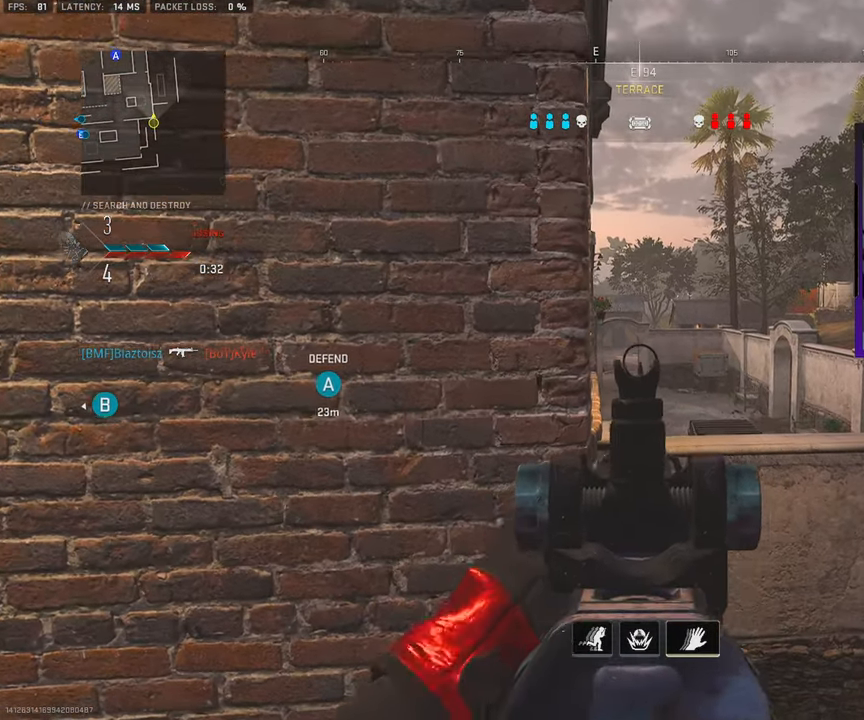
{"buttons": [], "left_stick": "center", "right_stick": "center", "events": [[167, "left_stick", "center"]]}
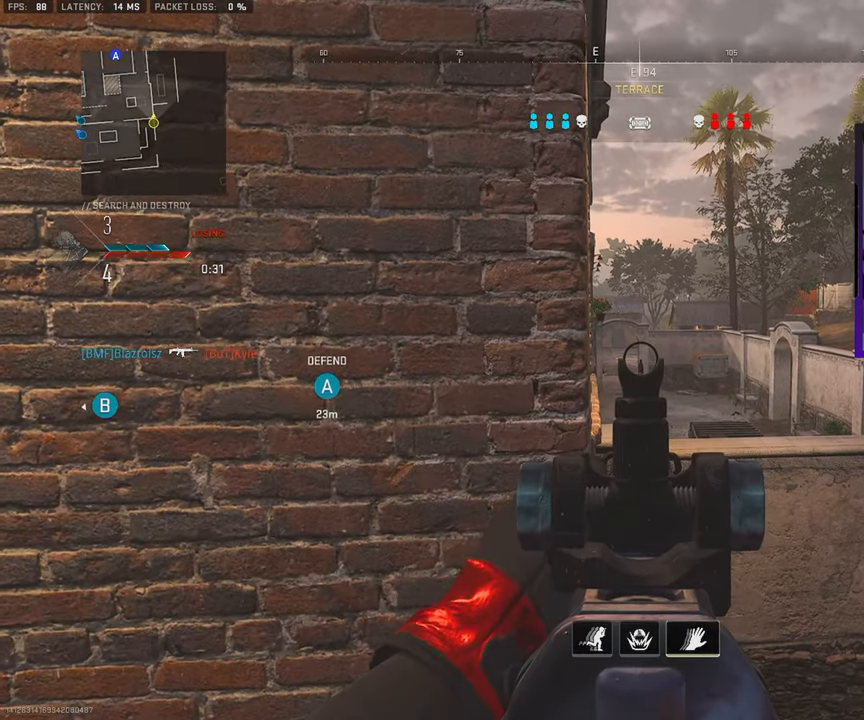
{"buttons": [], "left_stick": "center", "right_stick": "center", "events": []}
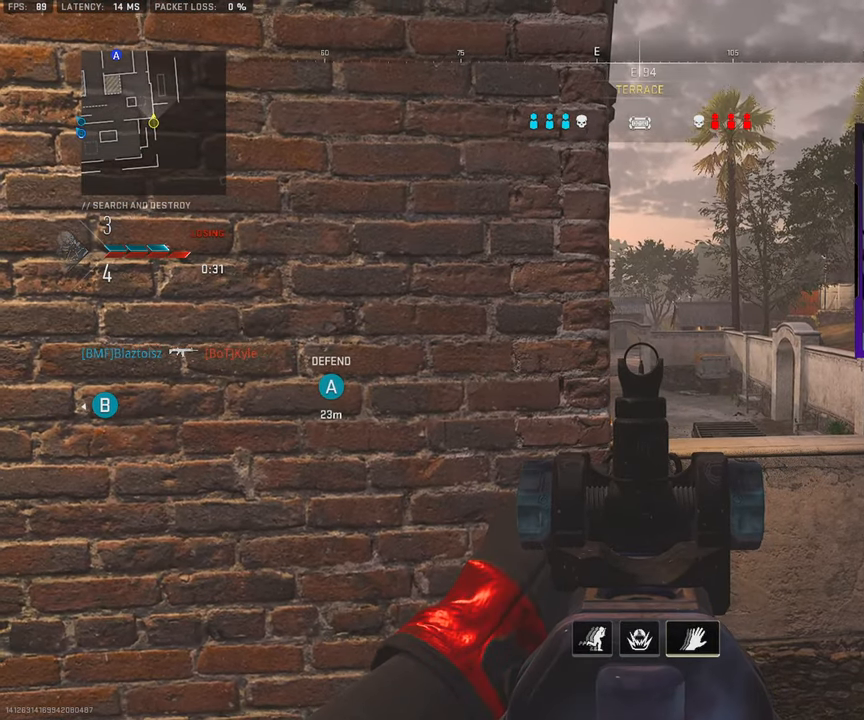
{"buttons": [], "left_stick": "center", "right_stick": "center", "events": [[350, "left_stick", "up-right"], [483, "left_stick", "center"]]}
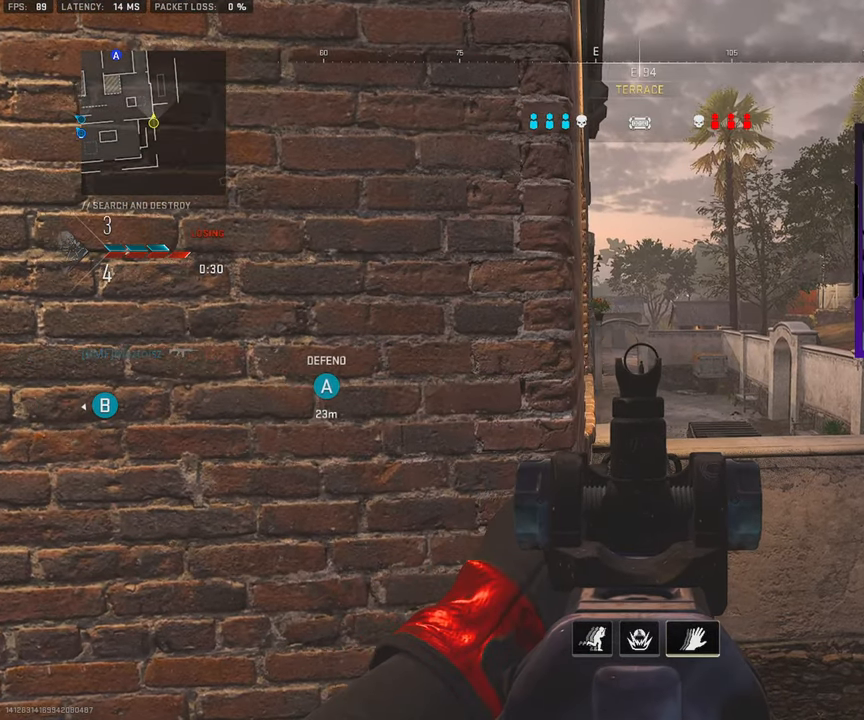
{"buttons": [], "left_stick": "center", "right_stick": "center", "events": []}